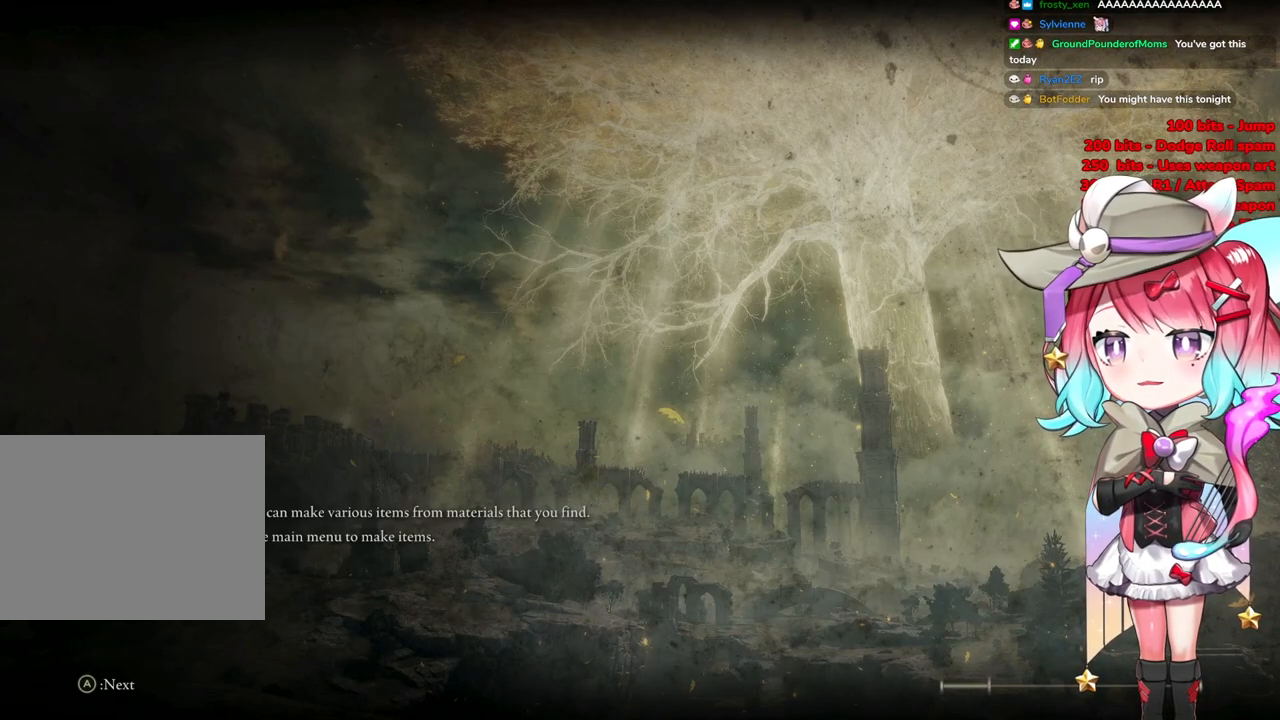
Gameplay with a controller (PlayStation layout); each line is a JSON object with the inputs held at the frame after it. "events" lists button and stick changes between this image and that frame as [ms after this image, input, new state], when the widget could be followed in between.
{"buttons": ["CIRCLE"], "left_stick": "center", "right_stick": "center", "events": [[384, "CIRCLE", "down"], [384, "left_stick", "up"], [484, "left_stick", "center"]]}
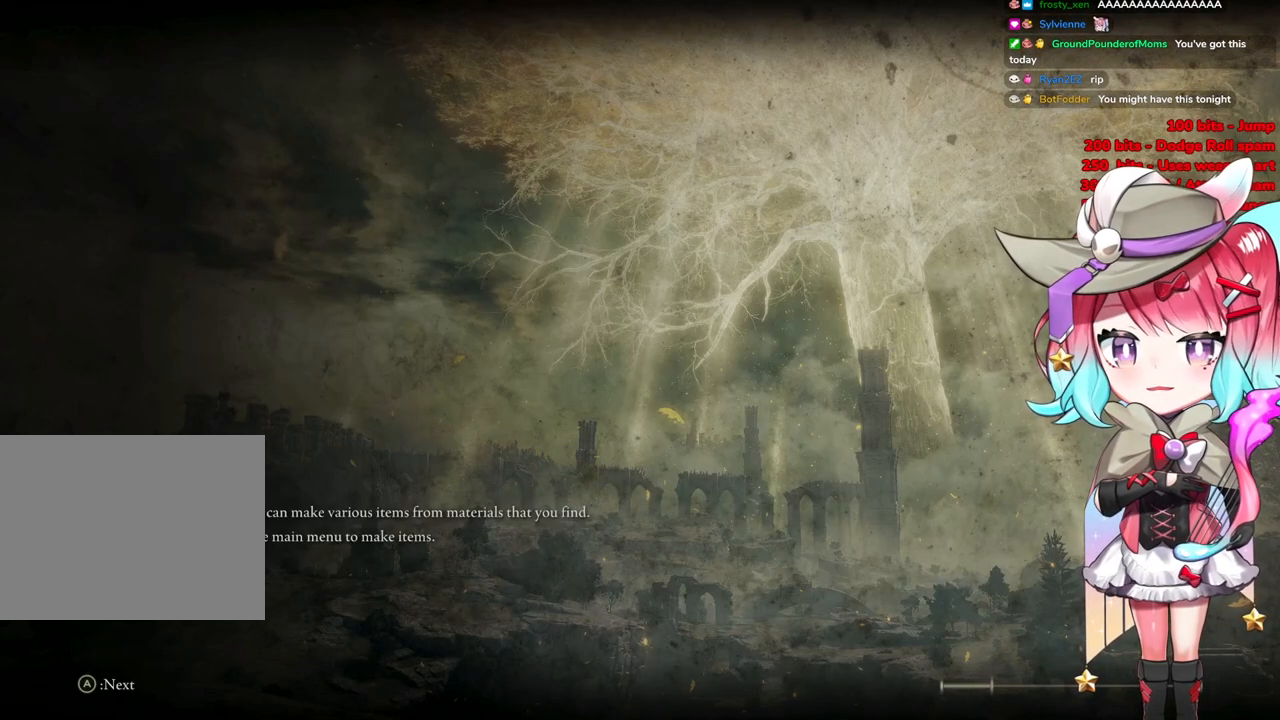
{"buttons": [], "left_stick": "up", "right_stick": "center", "events": [[100, "left_stick", "up"], [300, "CIRCLE", "up"]]}
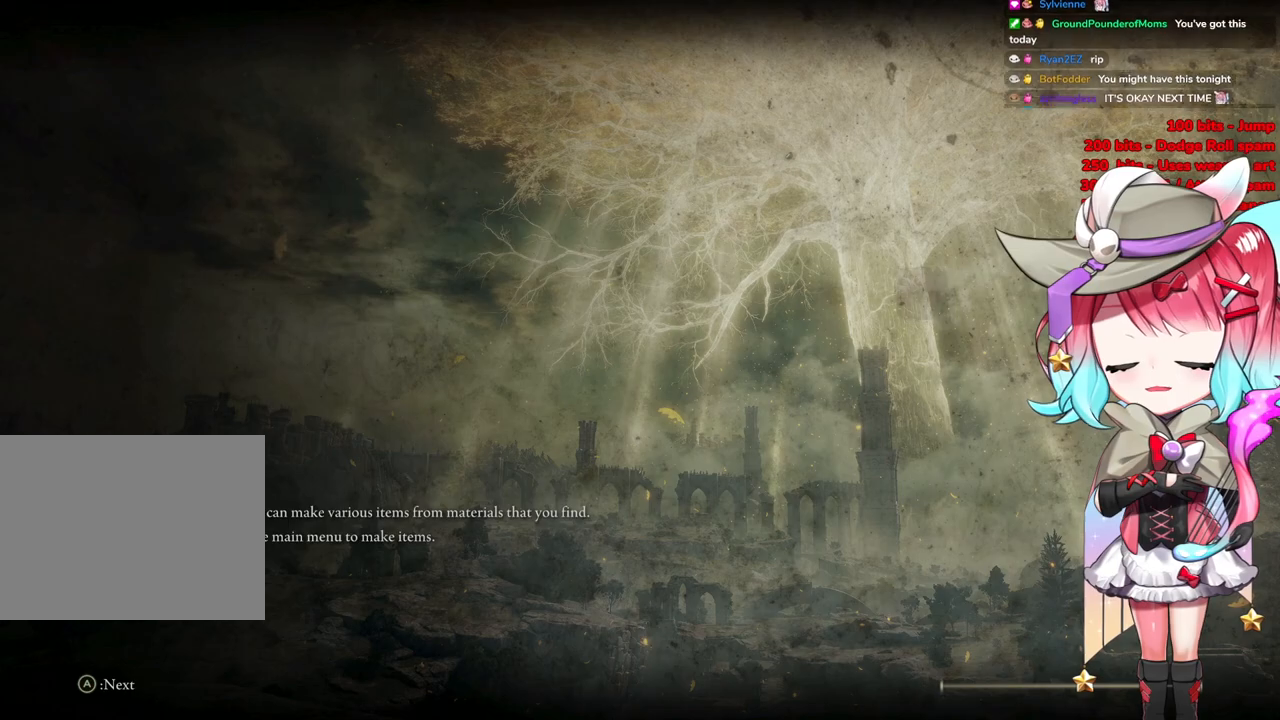
{"buttons": [], "left_stick": "up", "right_stick": "center", "events": [[100, "CIRCLE", "down"], [501, "CIRCLE", "up"]]}
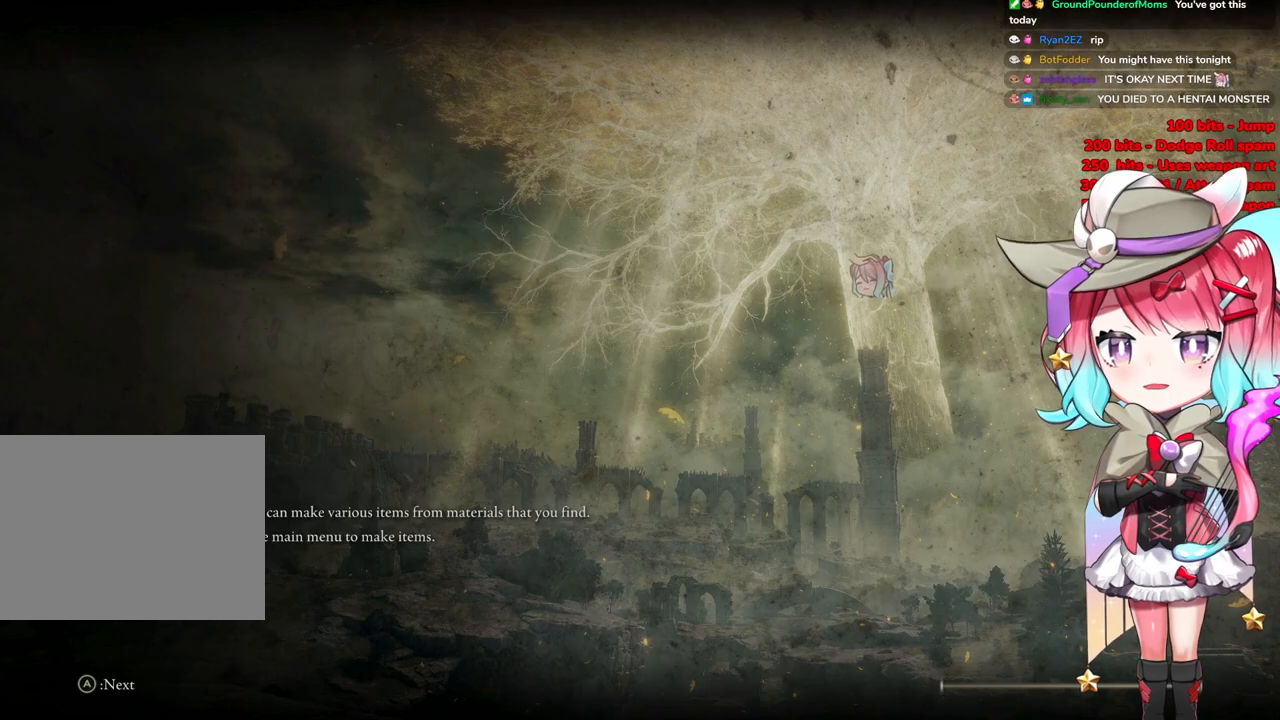
{"buttons": ["CIRCLE"], "left_stick": "up", "right_stick": "center", "events": [[117, "CIRCLE", "down"]]}
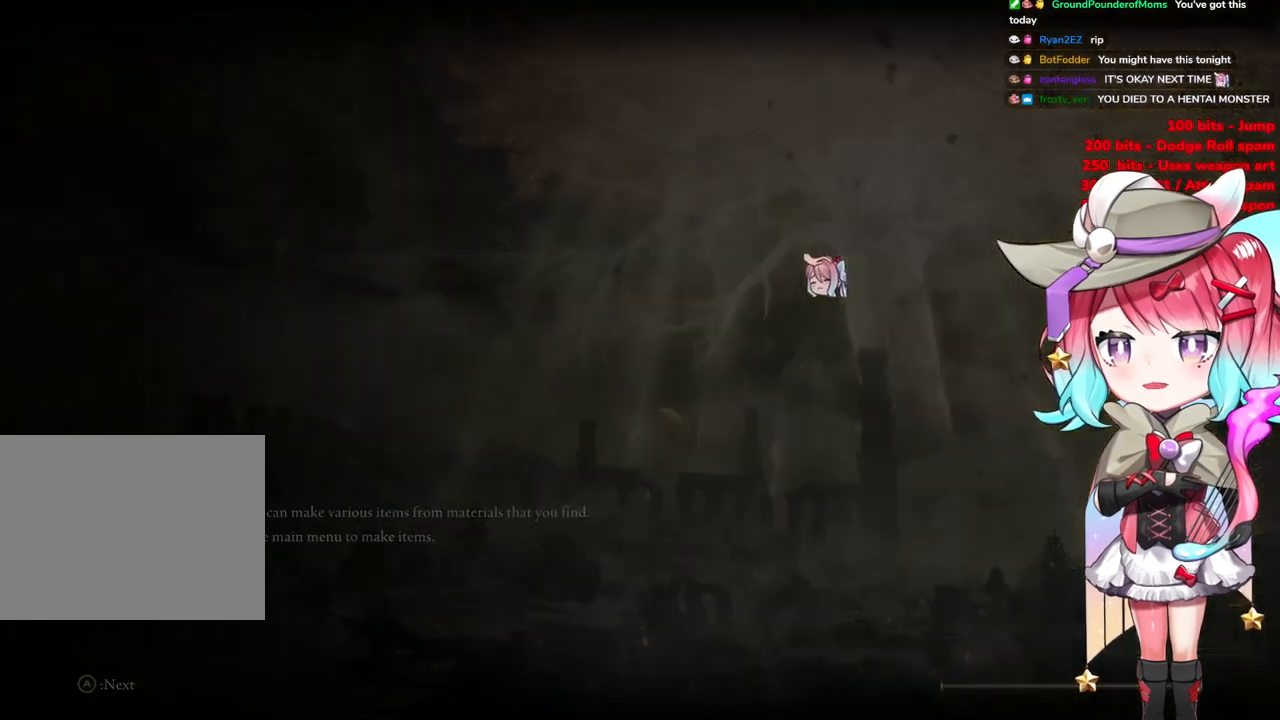
{"buttons": ["CIRCLE"], "left_stick": "up", "right_stick": "center", "events": []}
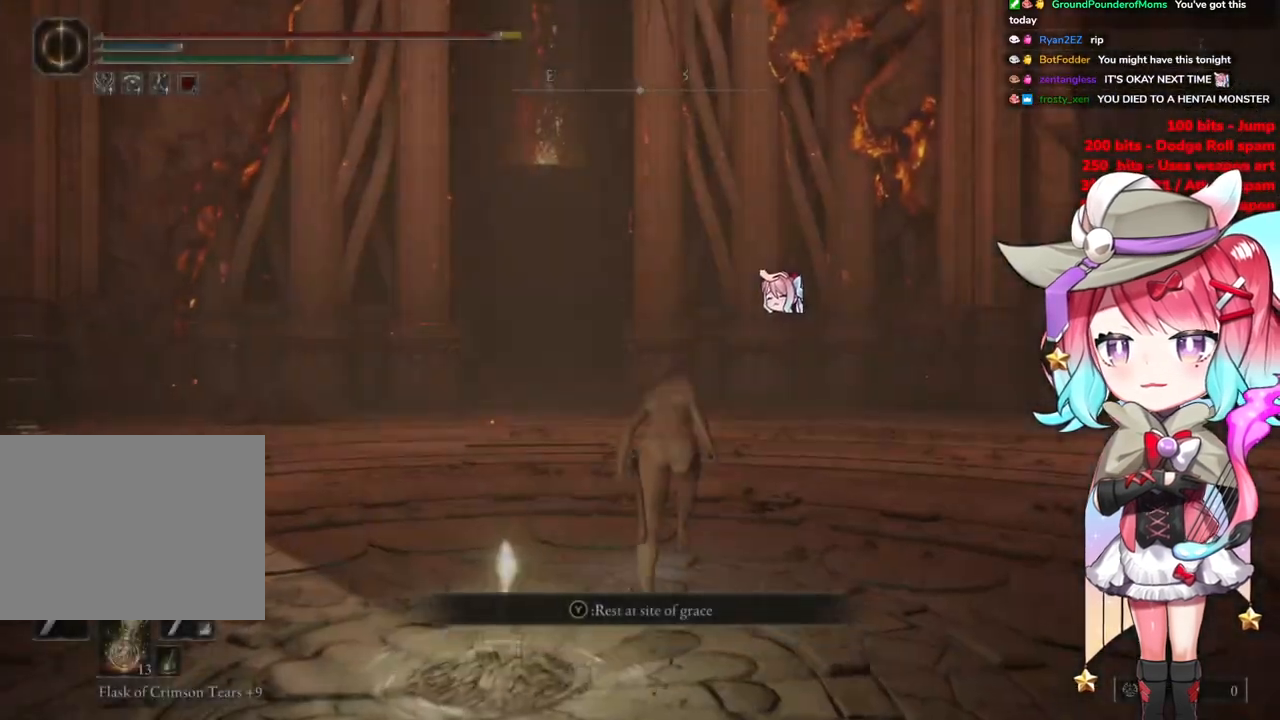
{"buttons": ["CIRCLE"], "left_stick": "up", "right_stick": "center", "events": [[66, "left_stick", "up-left"], [250, "left_stick", "up"]]}
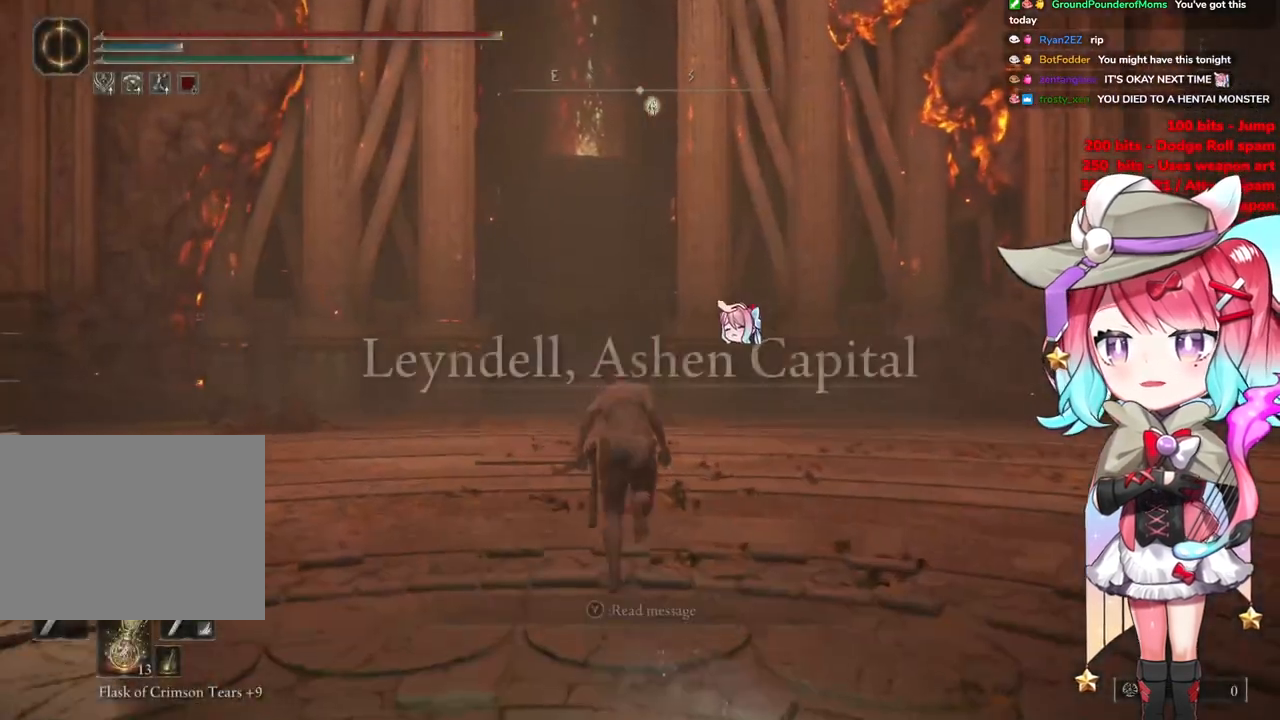
{"buttons": ["CIRCLE"], "left_stick": "up", "right_stick": "center", "events": []}
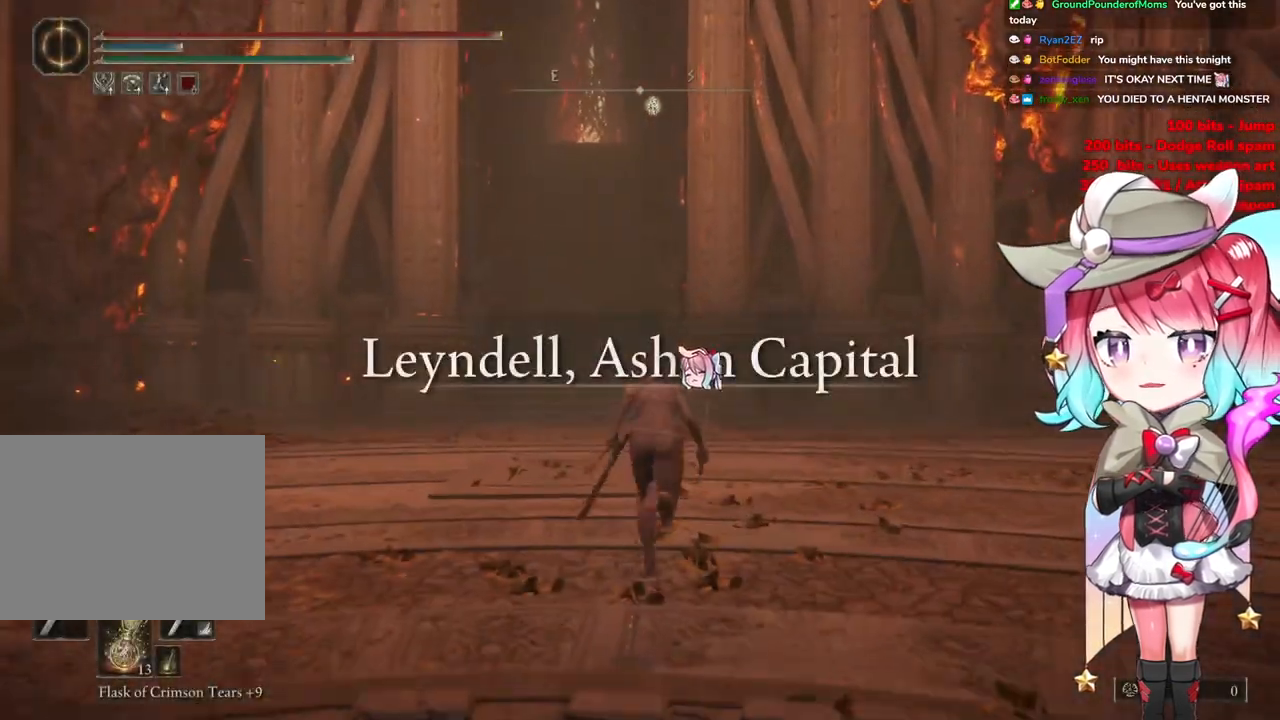
{"buttons": ["CIRCLE"], "left_stick": "up", "right_stick": "center", "events": []}
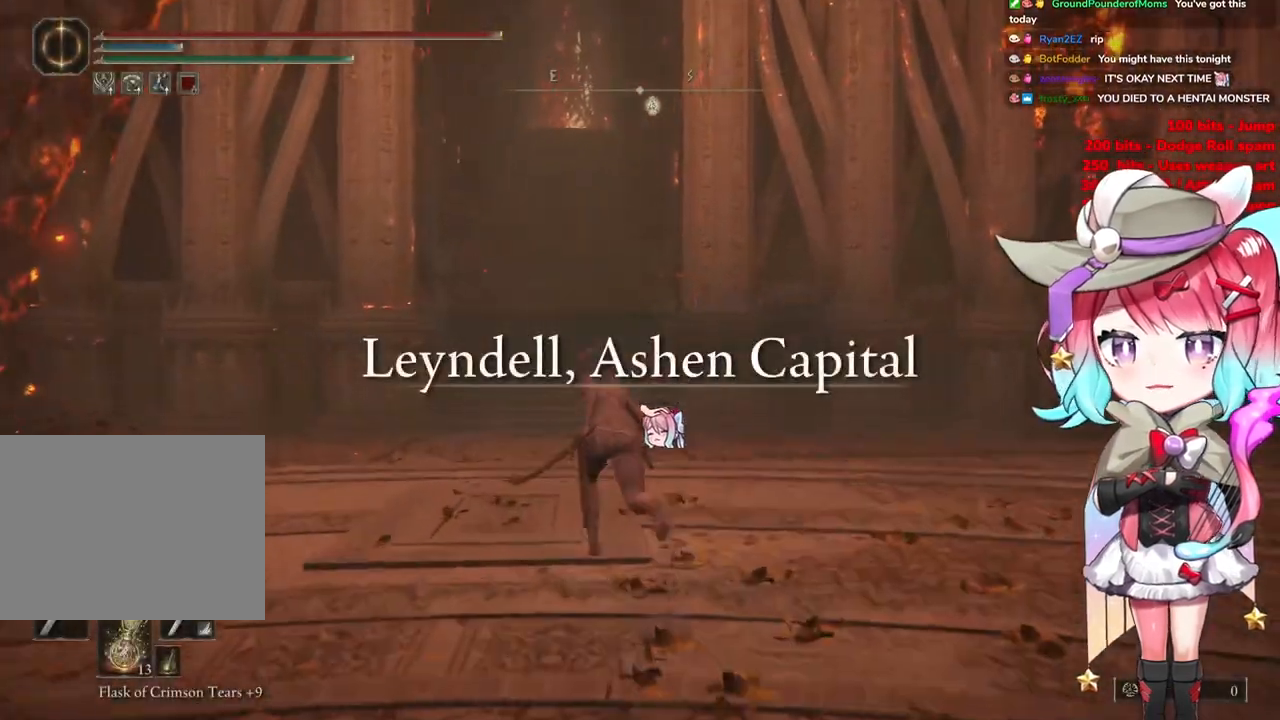
{"buttons": ["CIRCLE"], "left_stick": "up", "right_stick": "center", "events": []}
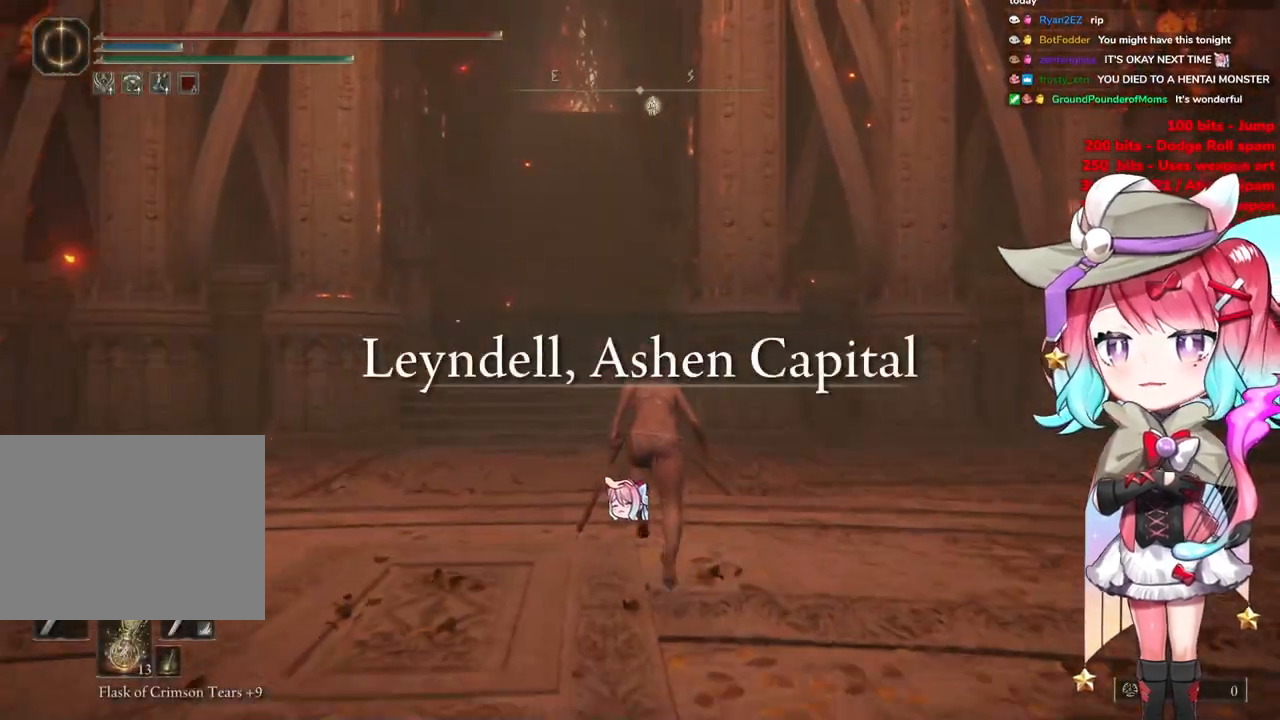
{"buttons": ["CIRCLE"], "left_stick": "up", "right_stick": "center", "events": []}
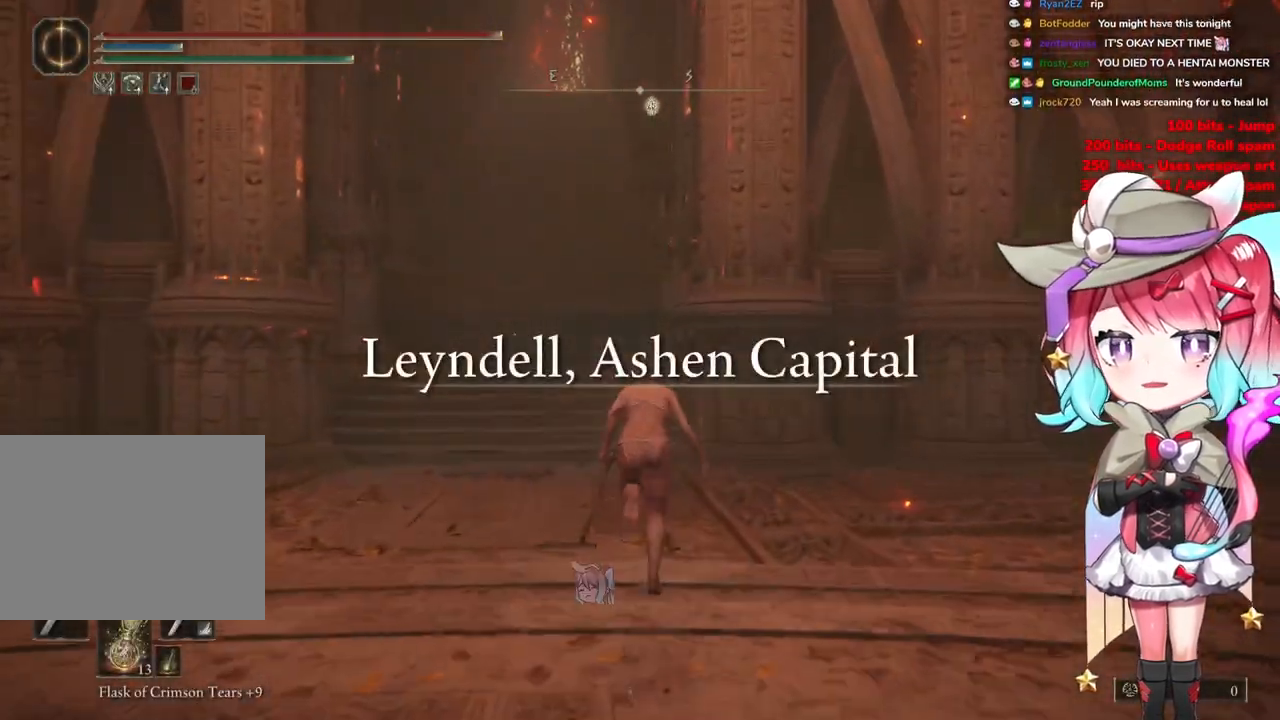
{"buttons": ["CIRCLE"], "left_stick": "up", "right_stick": "center", "events": []}
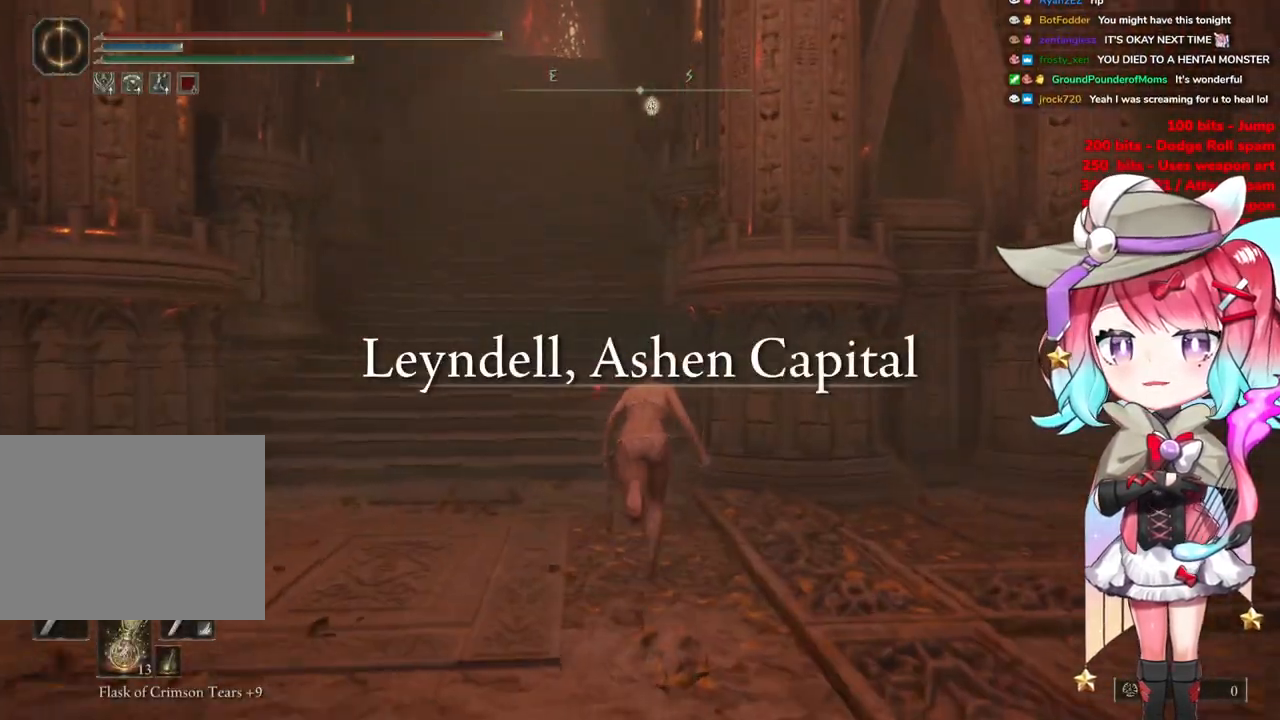
{"buttons": ["CIRCLE"], "left_stick": "up", "right_stick": "center", "events": []}
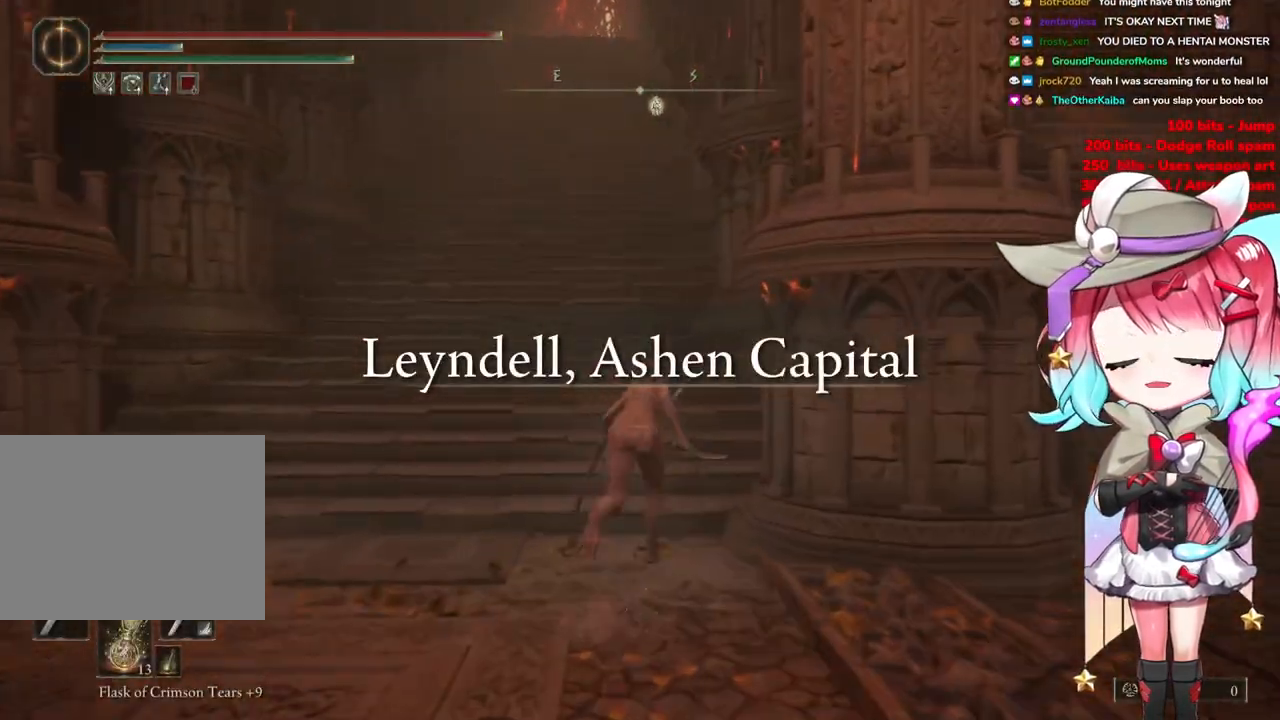
{"buttons": ["CIRCLE"], "left_stick": "up", "right_stick": "center", "events": []}
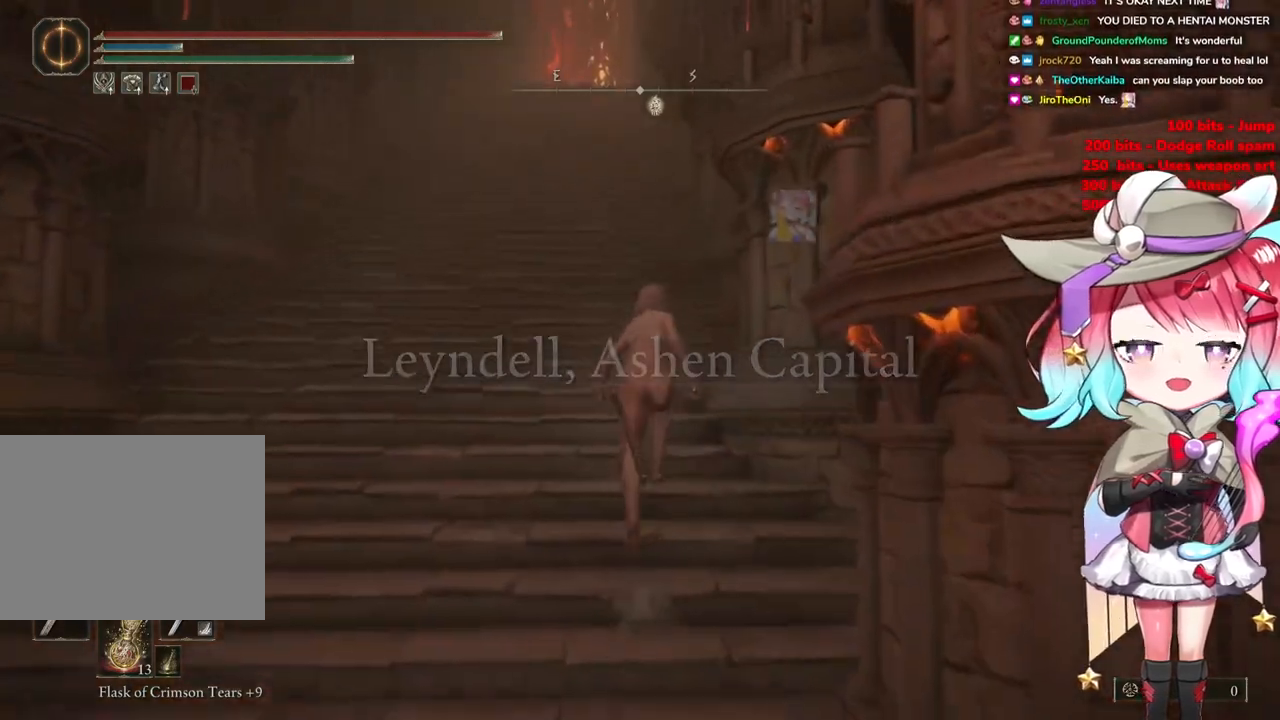
{"buttons": ["CIRCLE"], "left_stick": "up", "right_stick": "center", "events": []}
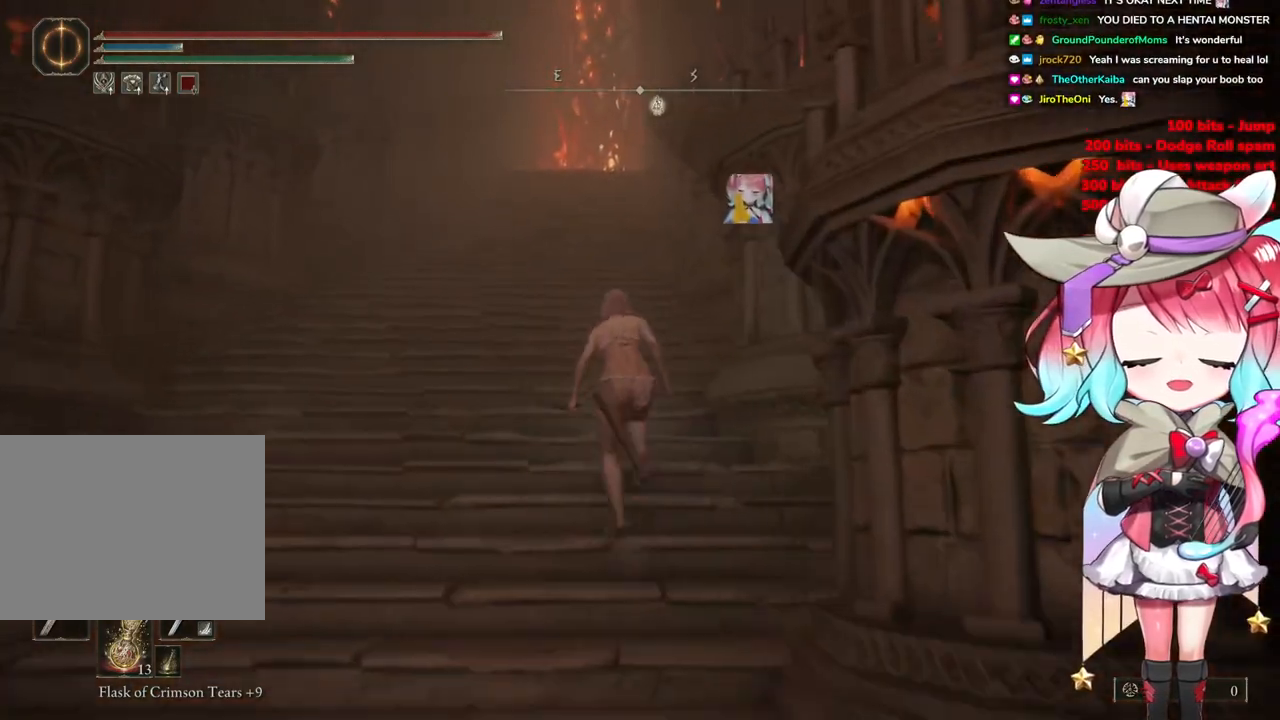
{"buttons": ["CIRCLE"], "left_stick": "up", "right_stick": "center", "events": []}
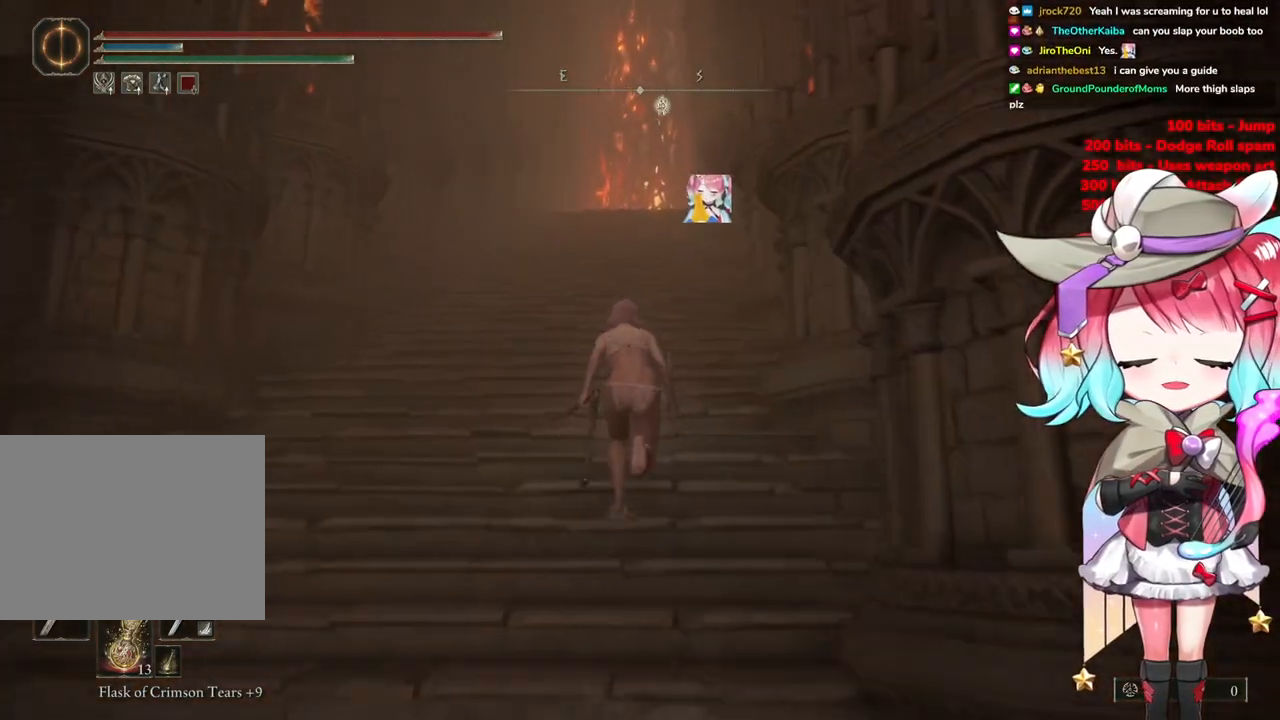
{"buttons": ["CIRCLE"], "left_stick": "up", "right_stick": "center", "events": []}
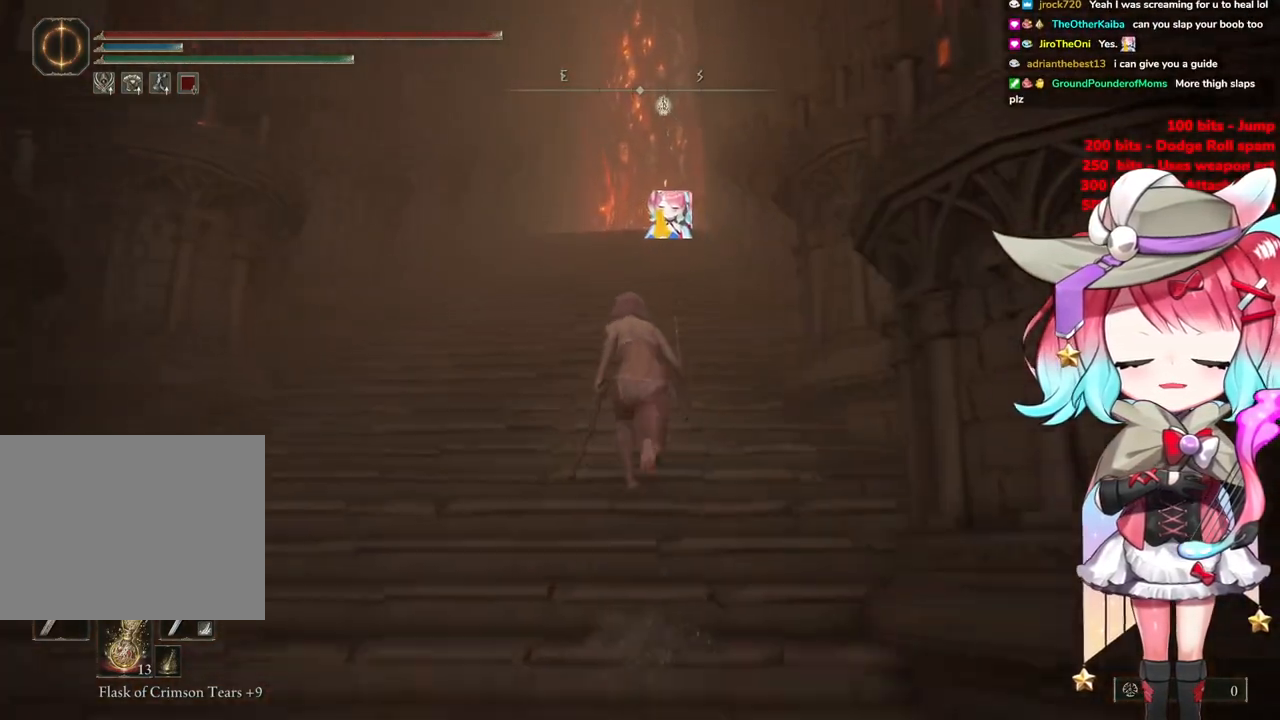
{"buttons": ["CIRCLE"], "left_stick": "up", "right_stick": "center", "events": []}
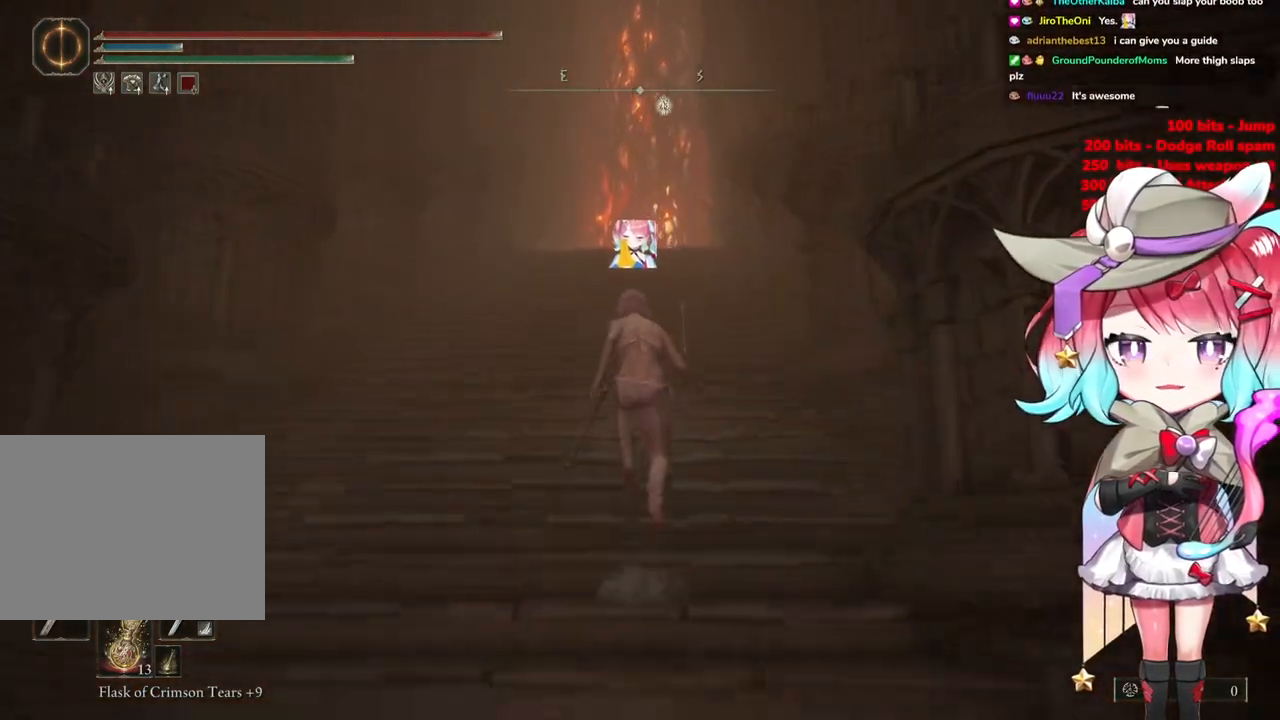
{"buttons": ["CIRCLE"], "left_stick": "up", "right_stick": "center", "events": []}
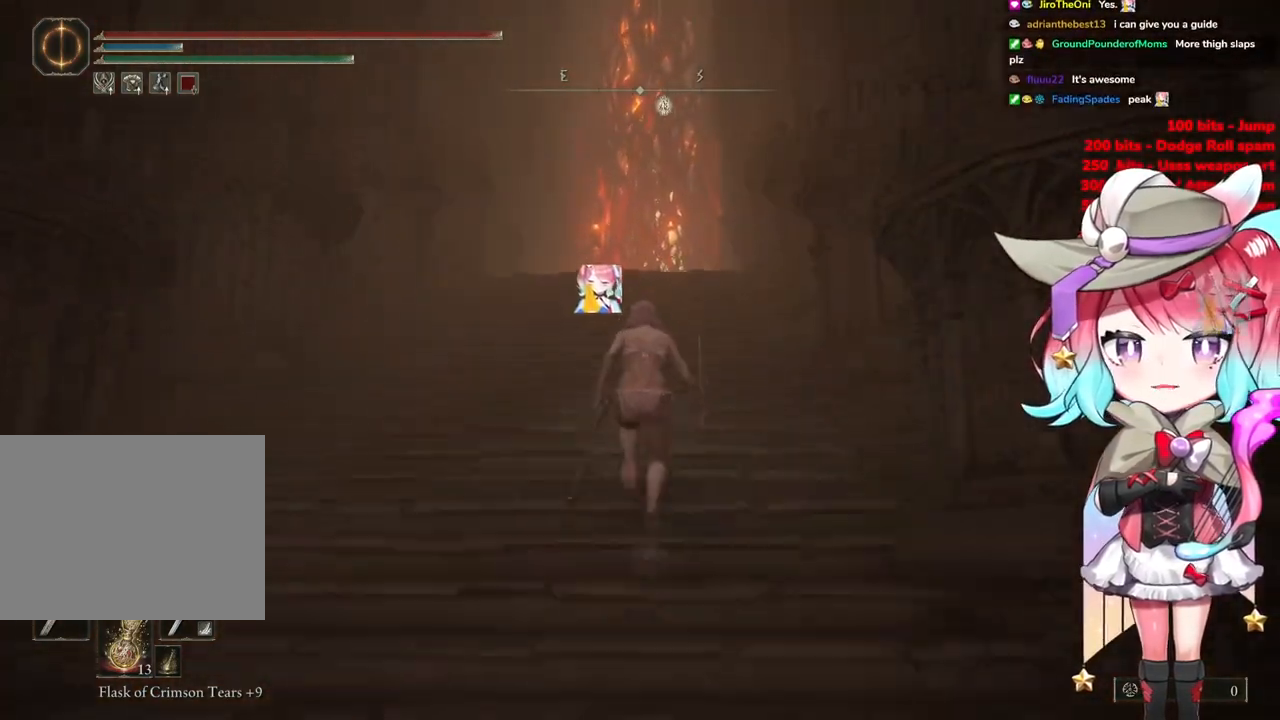
{"buttons": ["CIRCLE"], "left_stick": "up", "right_stick": "center", "events": []}
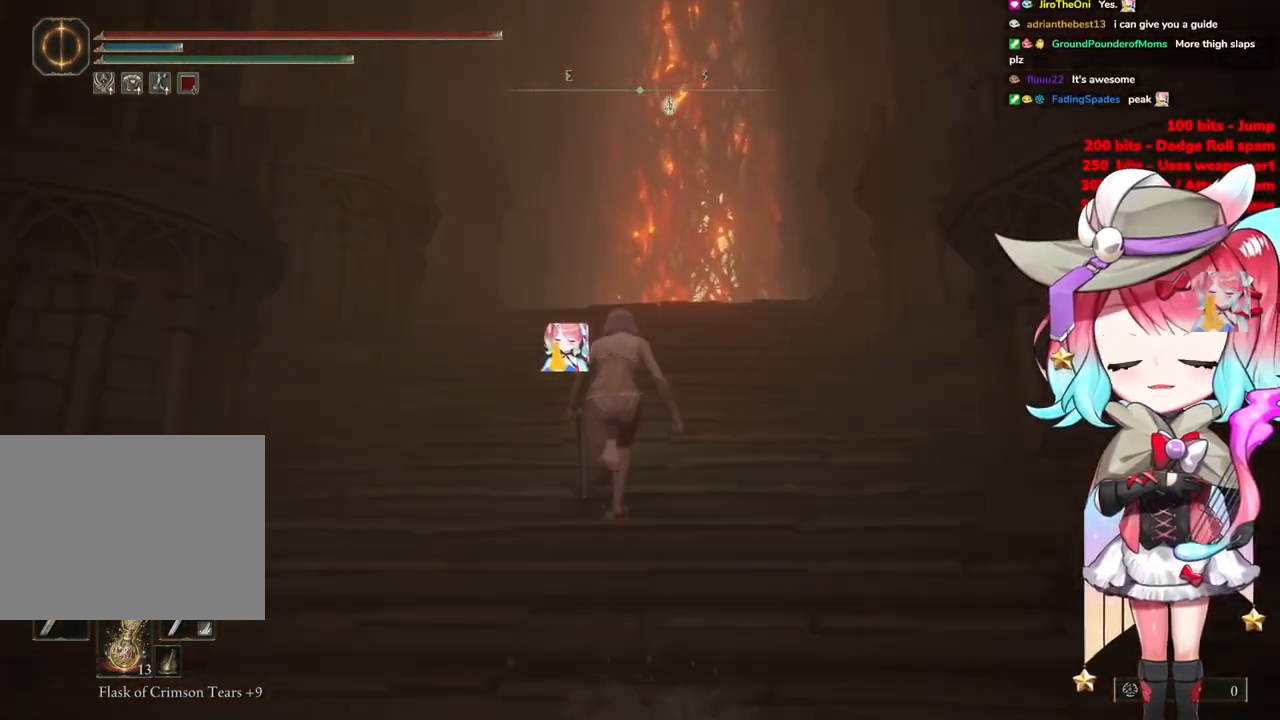
{"buttons": ["CIRCLE"], "left_stick": "up", "right_stick": "center", "events": []}
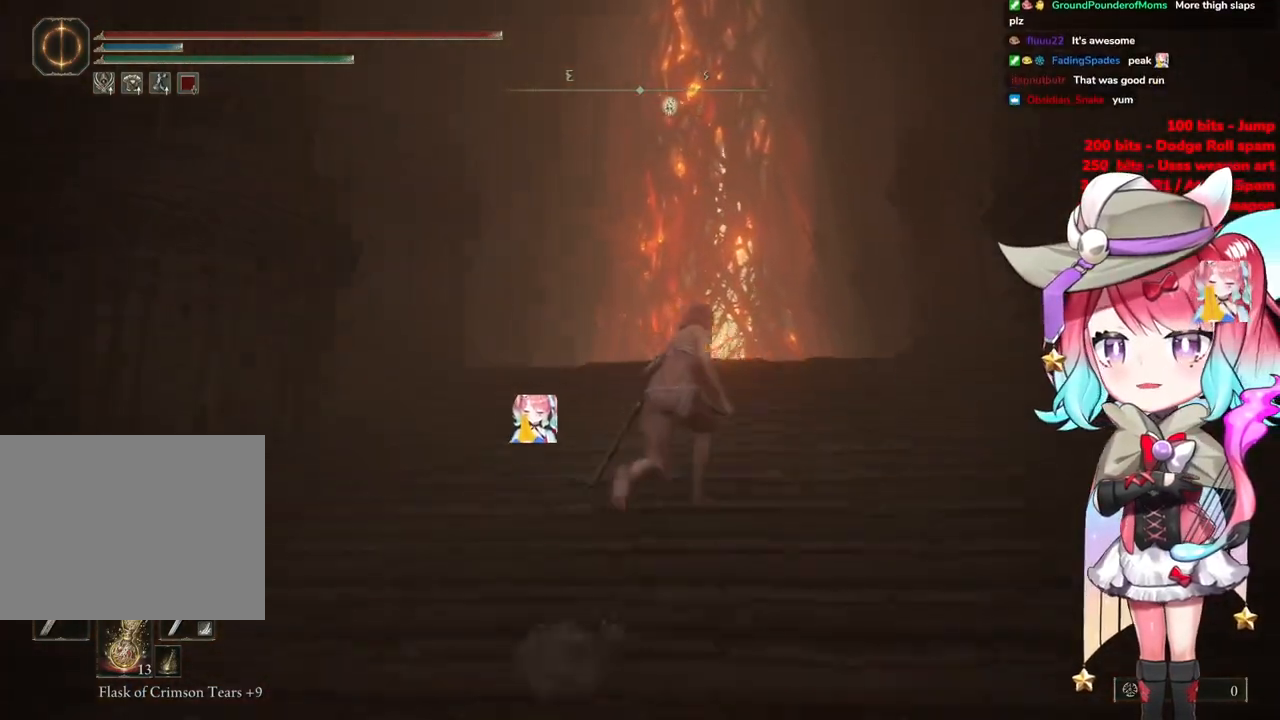
{"buttons": ["CIRCLE"], "left_stick": "up-right", "right_stick": "center", "events": [[433, "left_stick", "up-right"]]}
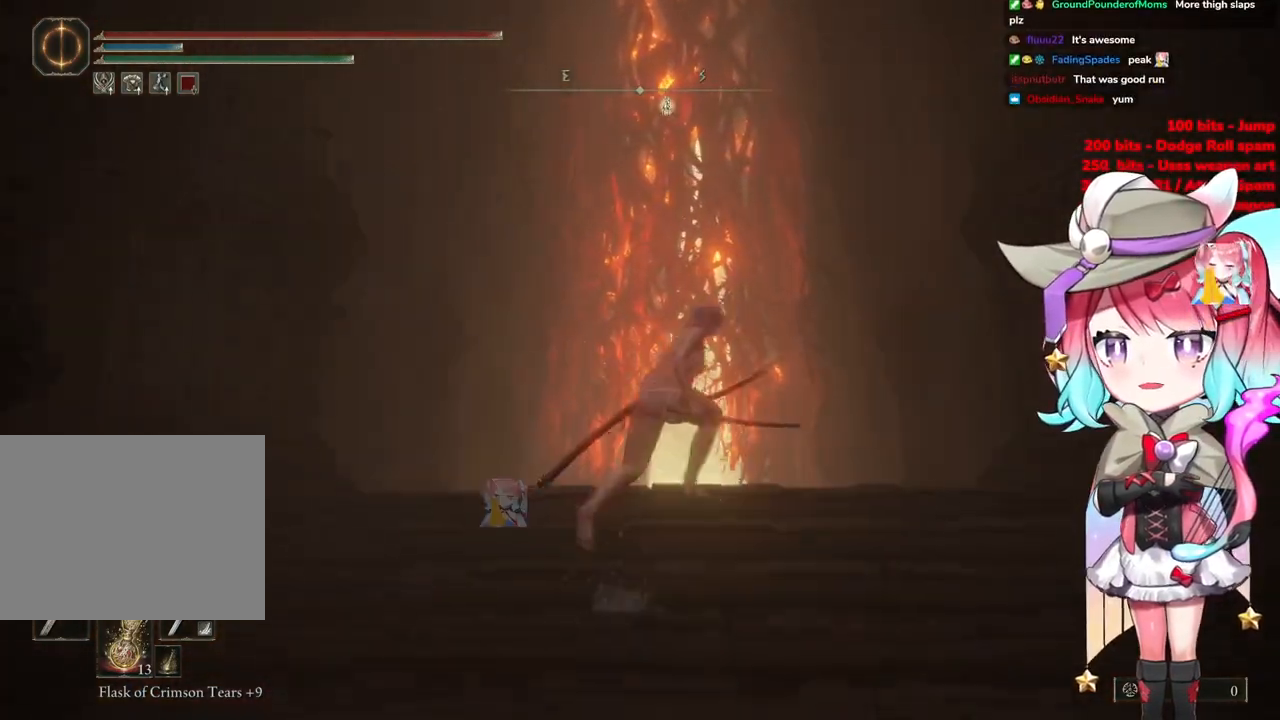
{"buttons": ["CIRCLE"], "left_stick": "up", "right_stick": "center", "events": [[100, "left_stick", "up"]]}
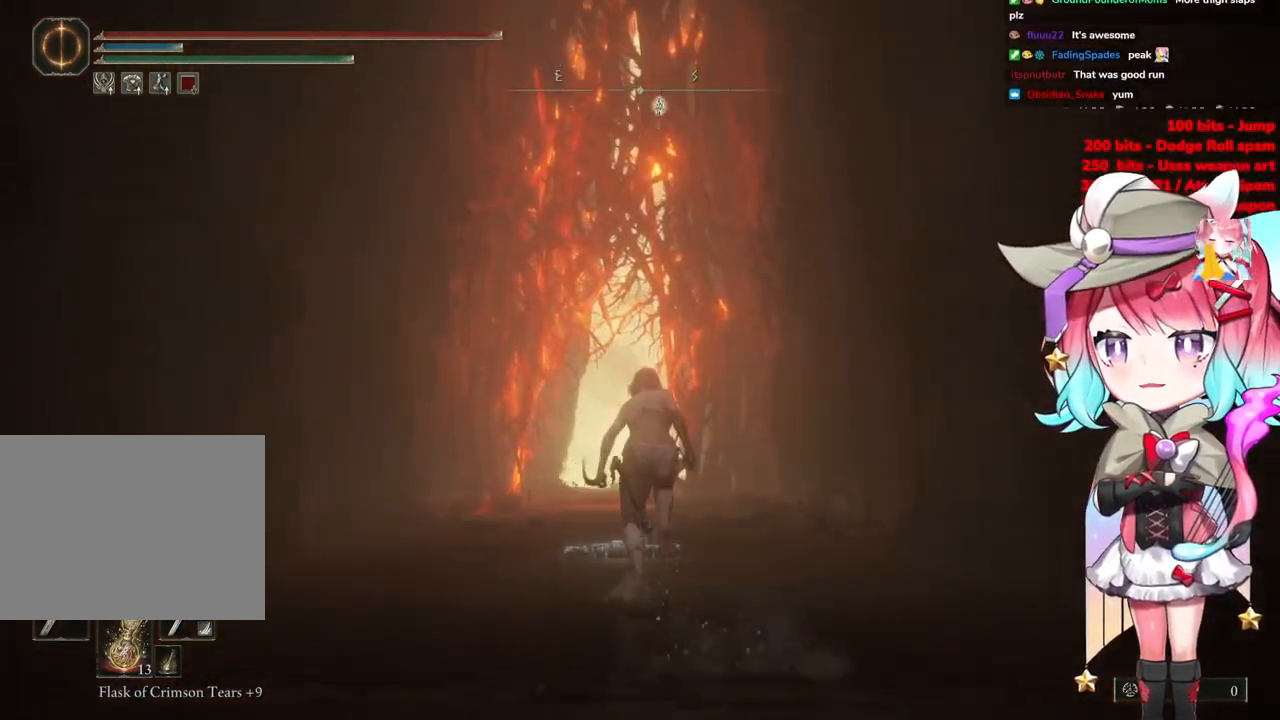
{"buttons": ["CIRCLE"], "left_stick": "up", "right_stick": "center", "events": []}
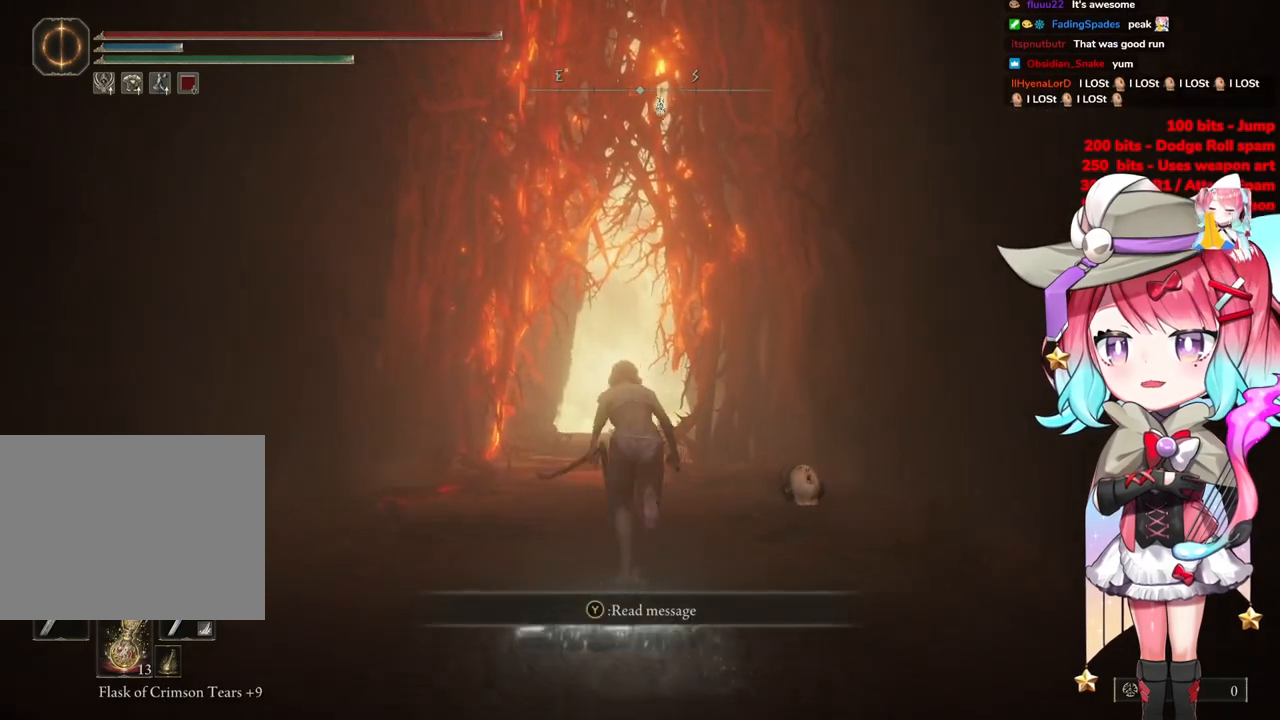
{"buttons": ["CIRCLE"], "left_stick": "up", "right_stick": "center", "events": []}
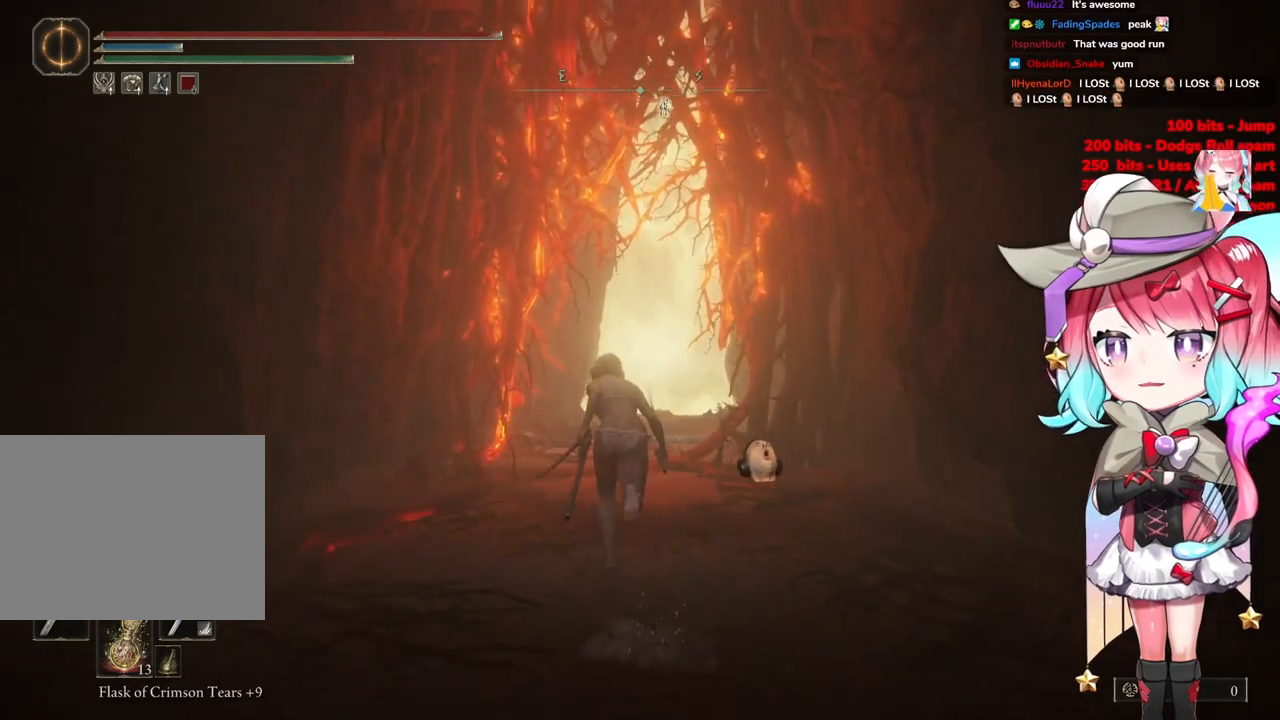
{"buttons": ["CIRCLE"], "left_stick": "up", "right_stick": "center", "events": []}
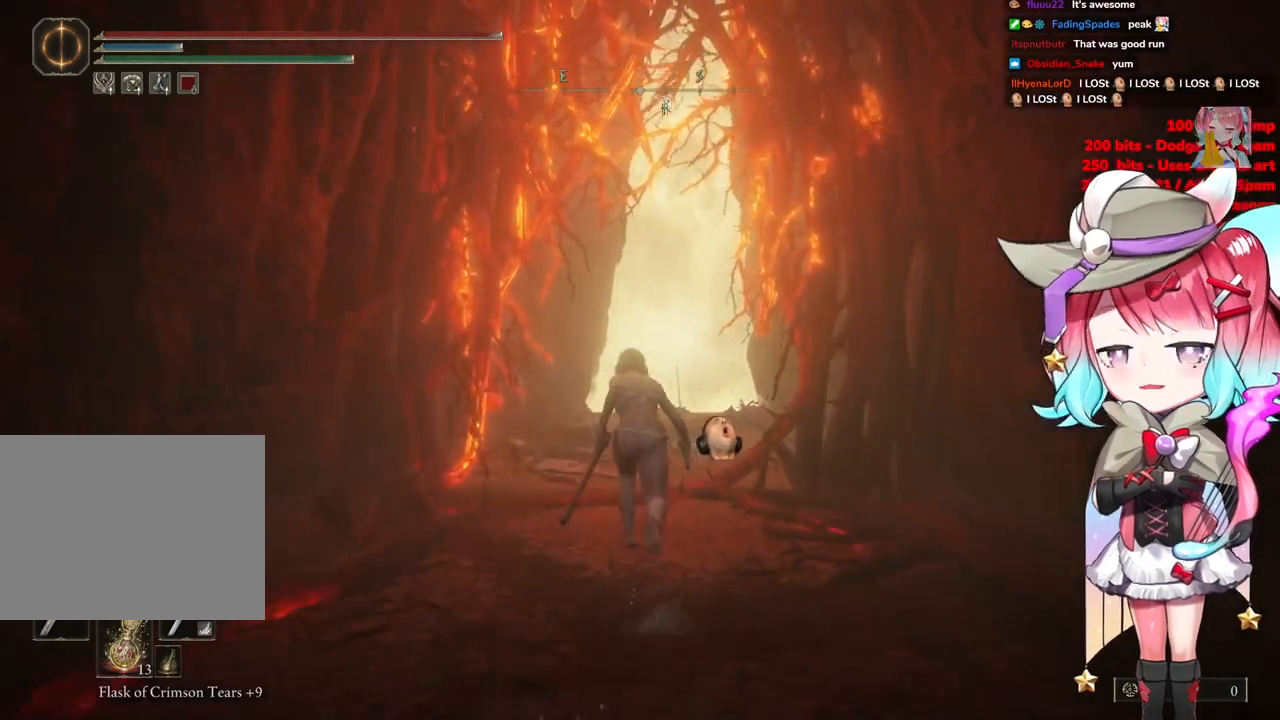
{"buttons": ["CIRCLE"], "left_stick": "up", "right_stick": "center", "events": []}
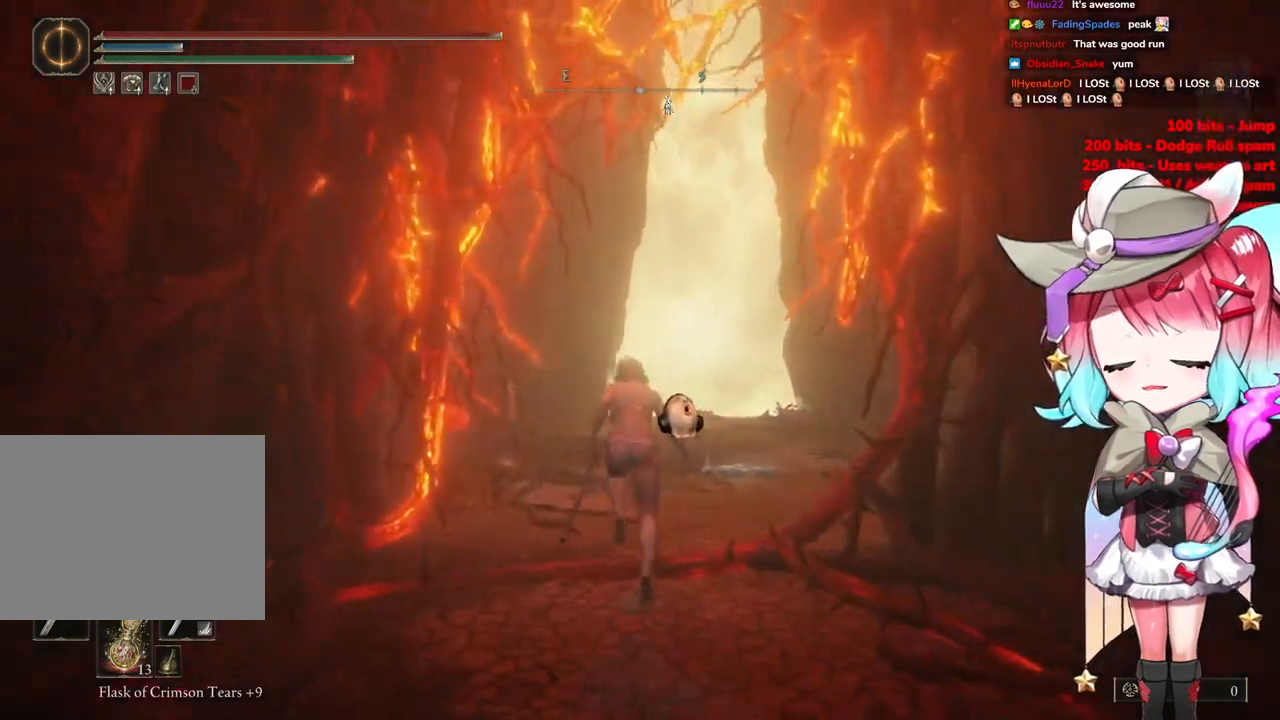
{"buttons": ["CIRCLE"], "left_stick": "up", "right_stick": "center", "events": []}
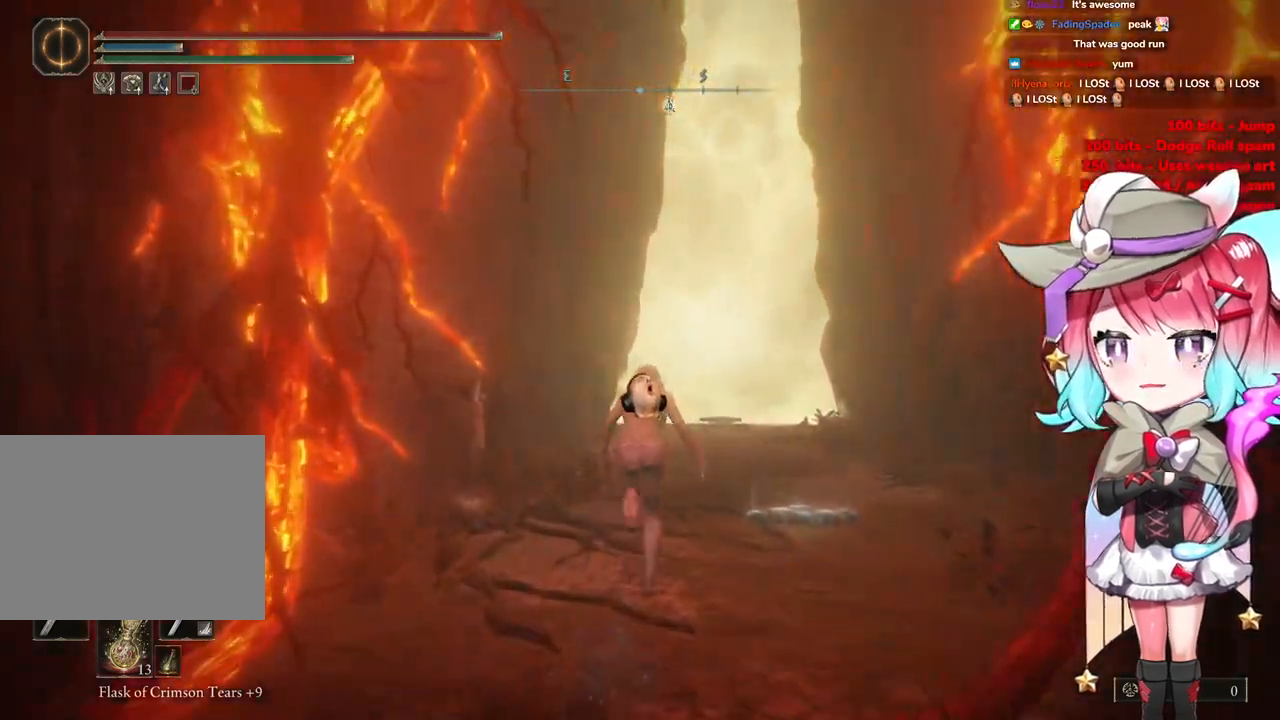
{"buttons": ["CIRCLE"], "left_stick": "up", "right_stick": "center", "events": []}
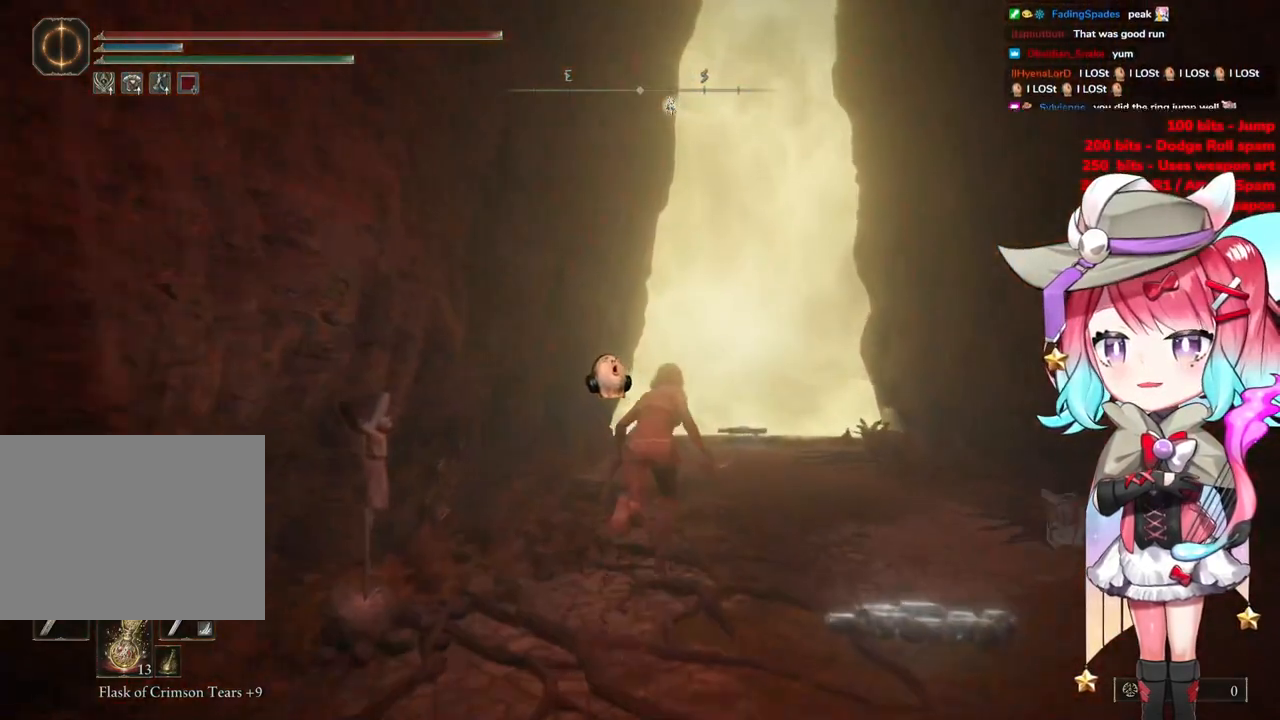
{"buttons": ["CIRCLE"], "left_stick": "up-right", "right_stick": "center", "events": [[317, "left_stick", "up-right"]]}
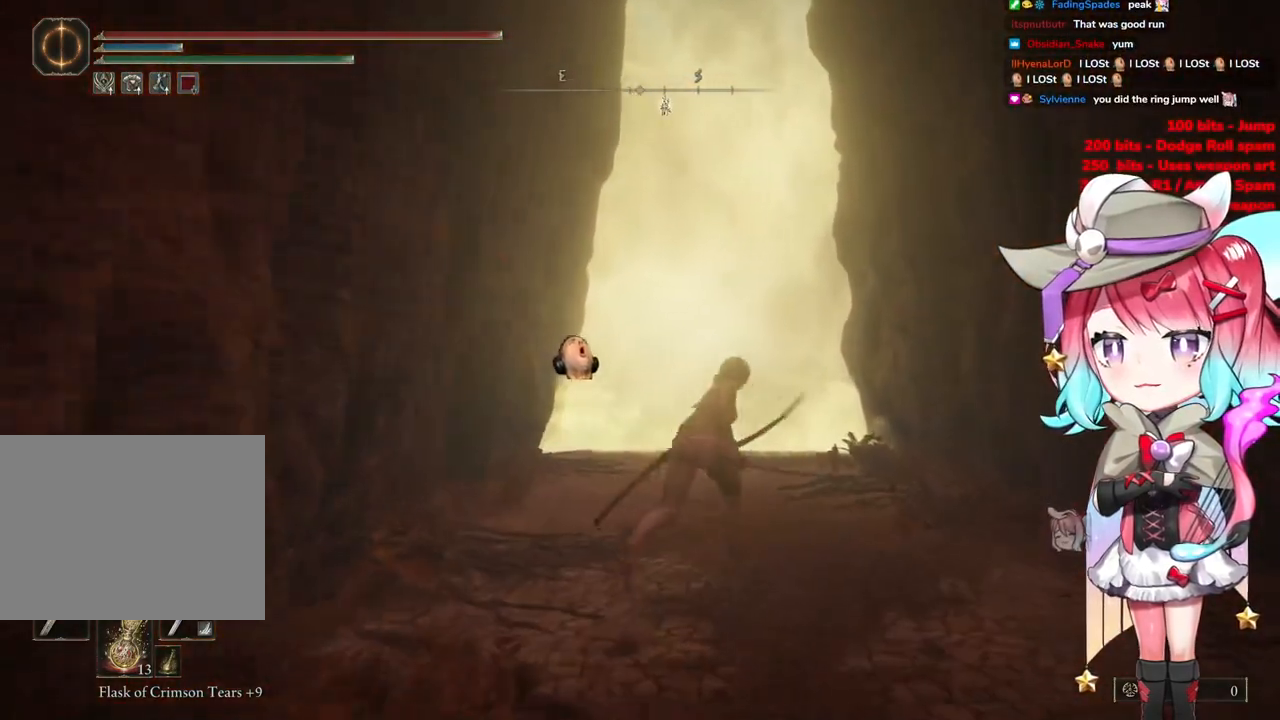
{"buttons": ["CIRCLE"], "left_stick": "up", "right_stick": "center", "events": [[167, "left_stick", "up"]]}
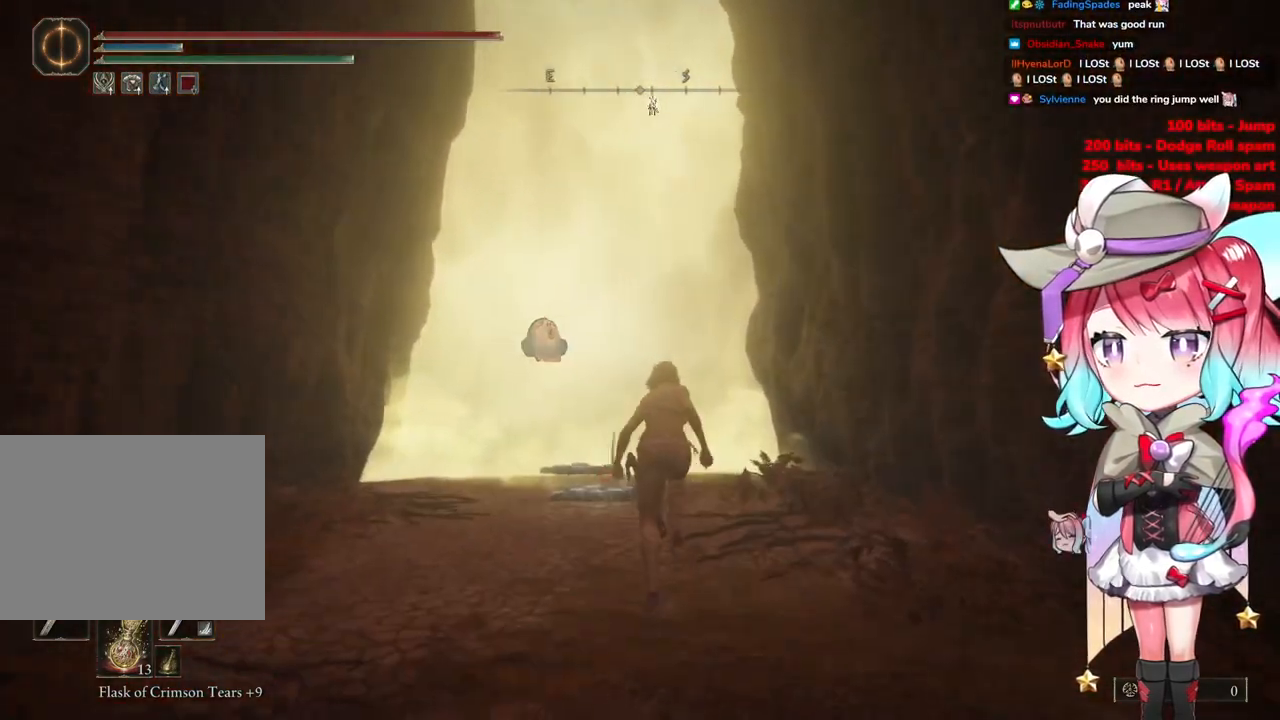
{"buttons": ["CIRCLE"], "left_stick": "up", "right_stick": "center", "events": []}